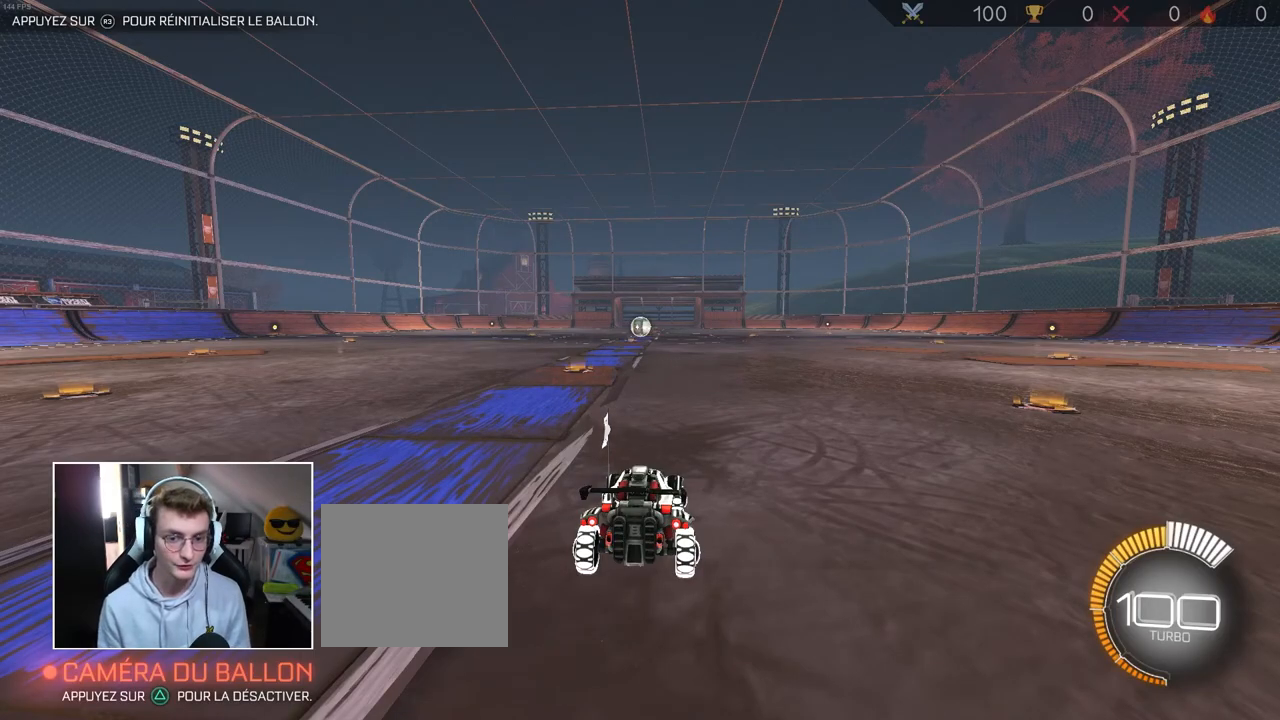
Gameplay with a controller (PlayStation layout); each line is a JSON object with the inputs held at the frame after it. "events" lists button and stick changes between this image and that frame as [ms after this image, input, new state], when the widget could be followed in between. Not read: L1 R1.
{"buttons": [], "left_stick": "center", "right_stick": "left", "events": [[383, "right_stick", "left"]]}
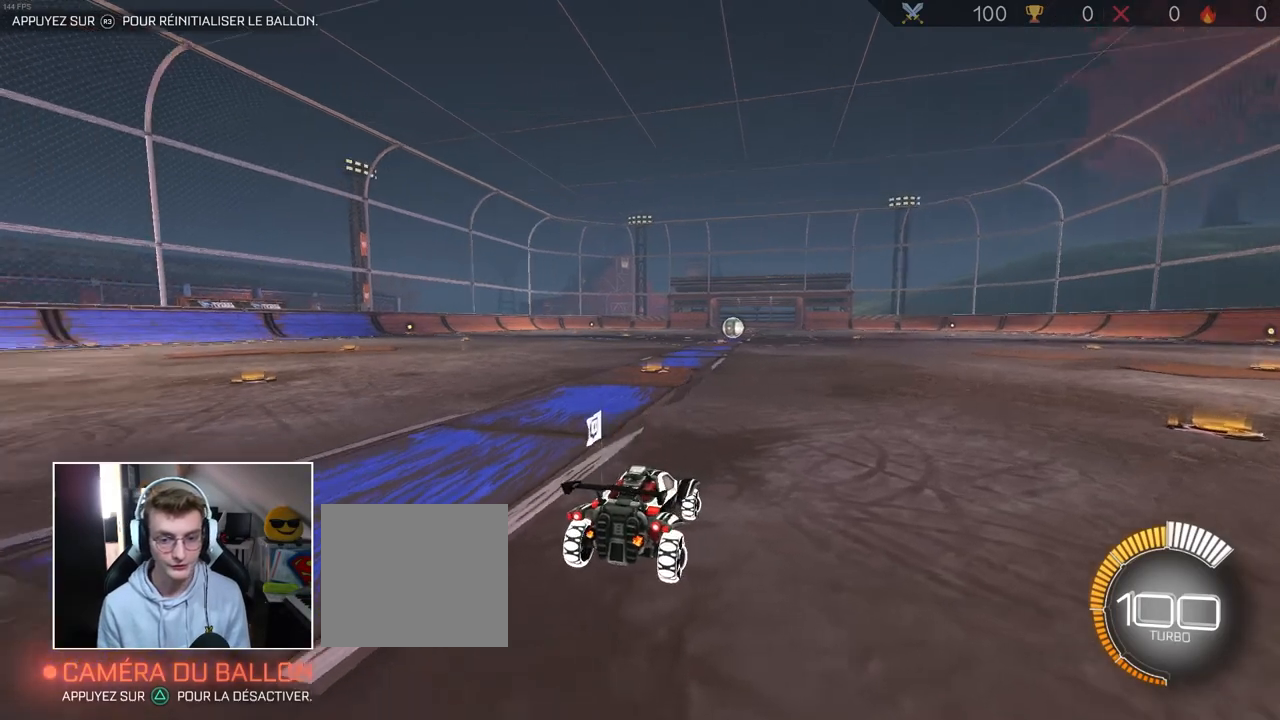
{"buttons": [], "left_stick": "center", "right_stick": "center", "events": [[167, "right_stick", "center"]]}
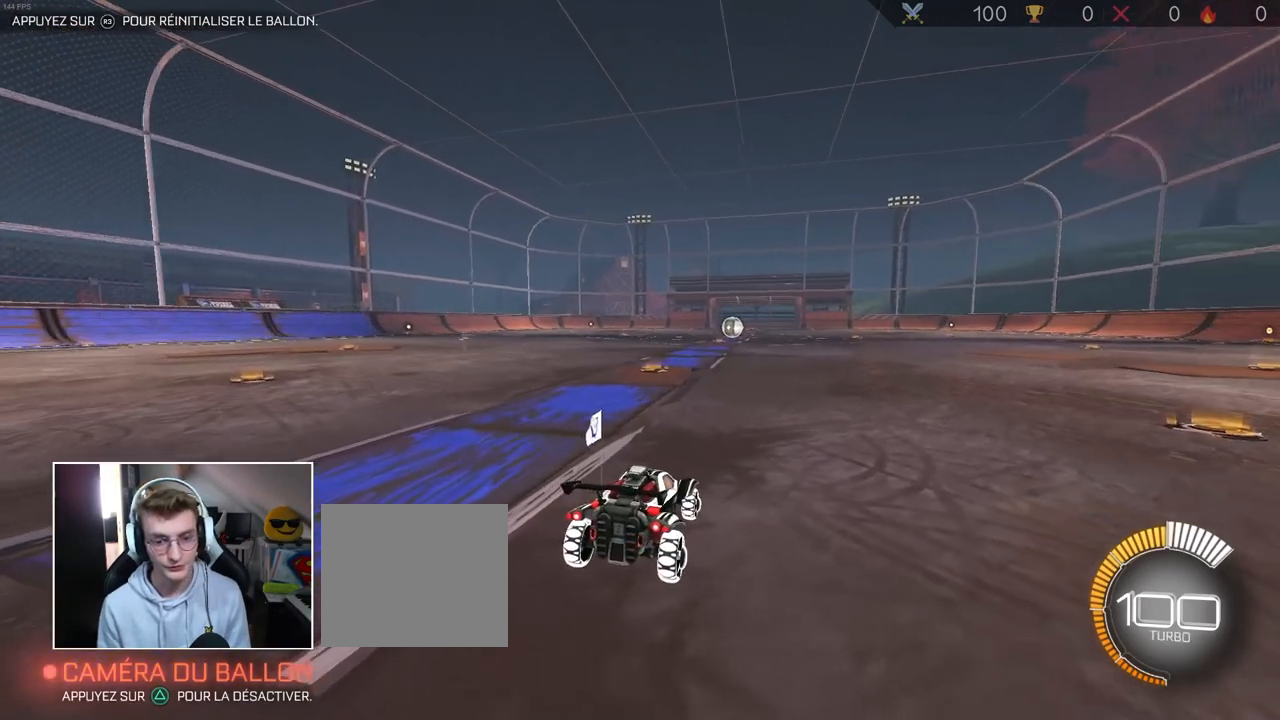
{"buttons": [], "left_stick": "center", "right_stick": "right", "events": [[367, "right_stick", "right"]]}
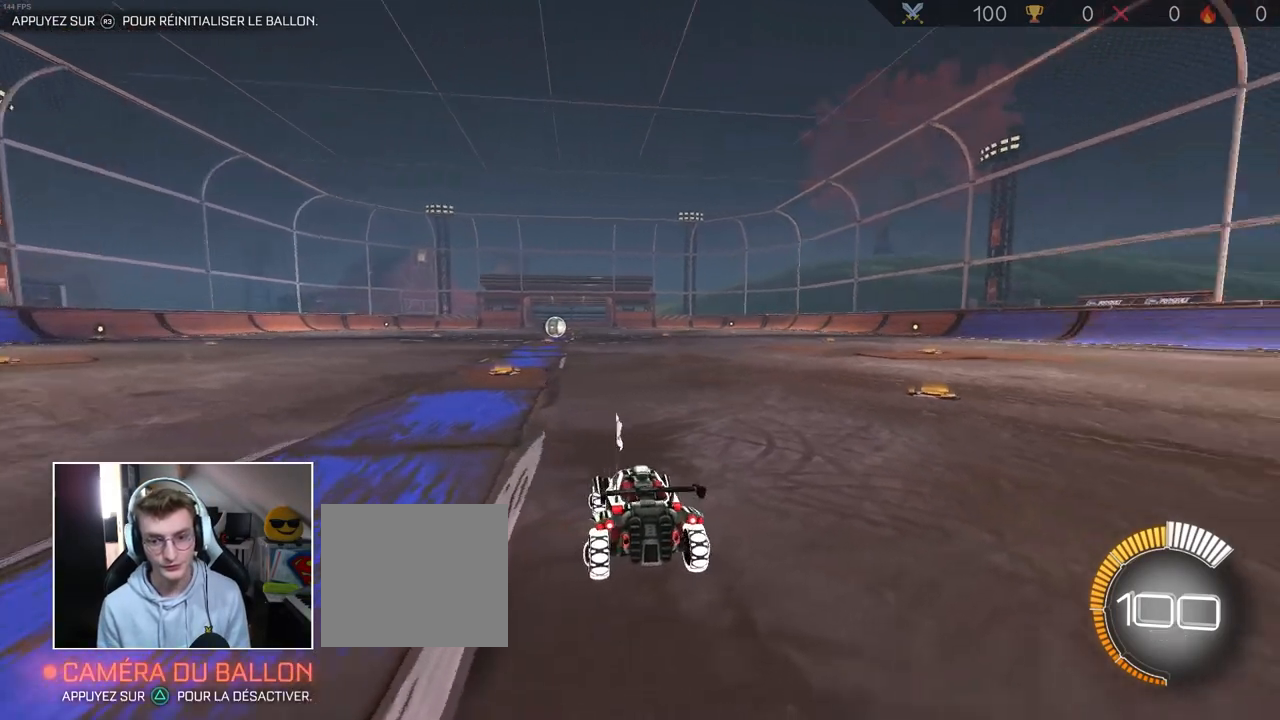
{"buttons": [], "left_stick": "center", "right_stick": "right", "events": []}
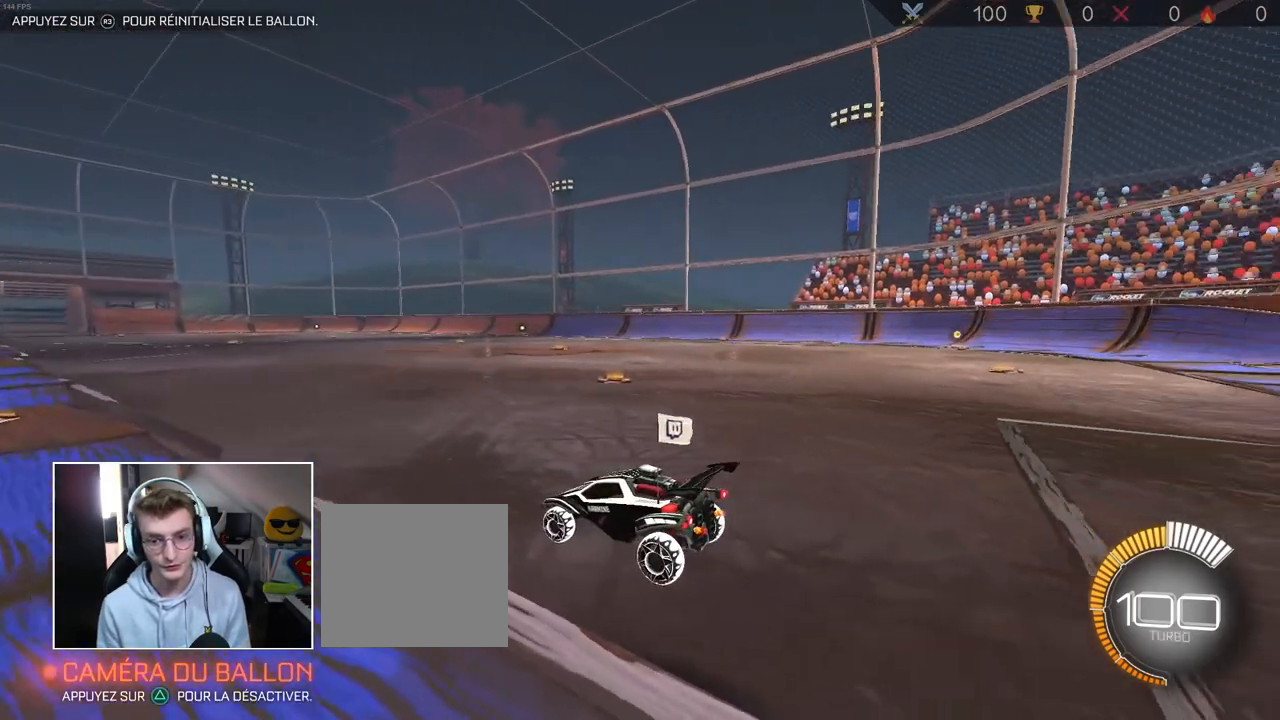
{"buttons": [], "left_stick": "center", "right_stick": "center", "events": [[233, "right_stick", "center"]]}
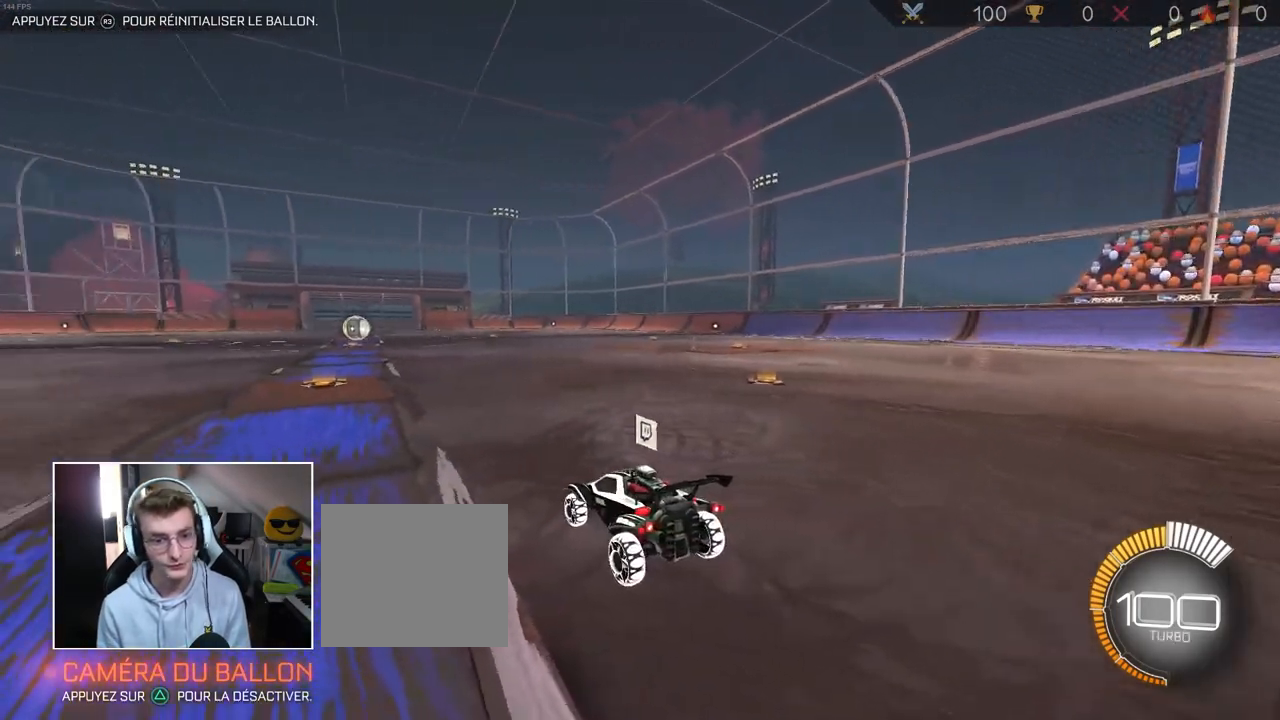
{"buttons": ["CIRCLE", "R2"], "left_stick": "center", "right_stick": "center", "events": [[200, "R2", "down"], [483, "CIRCLE", "down"]]}
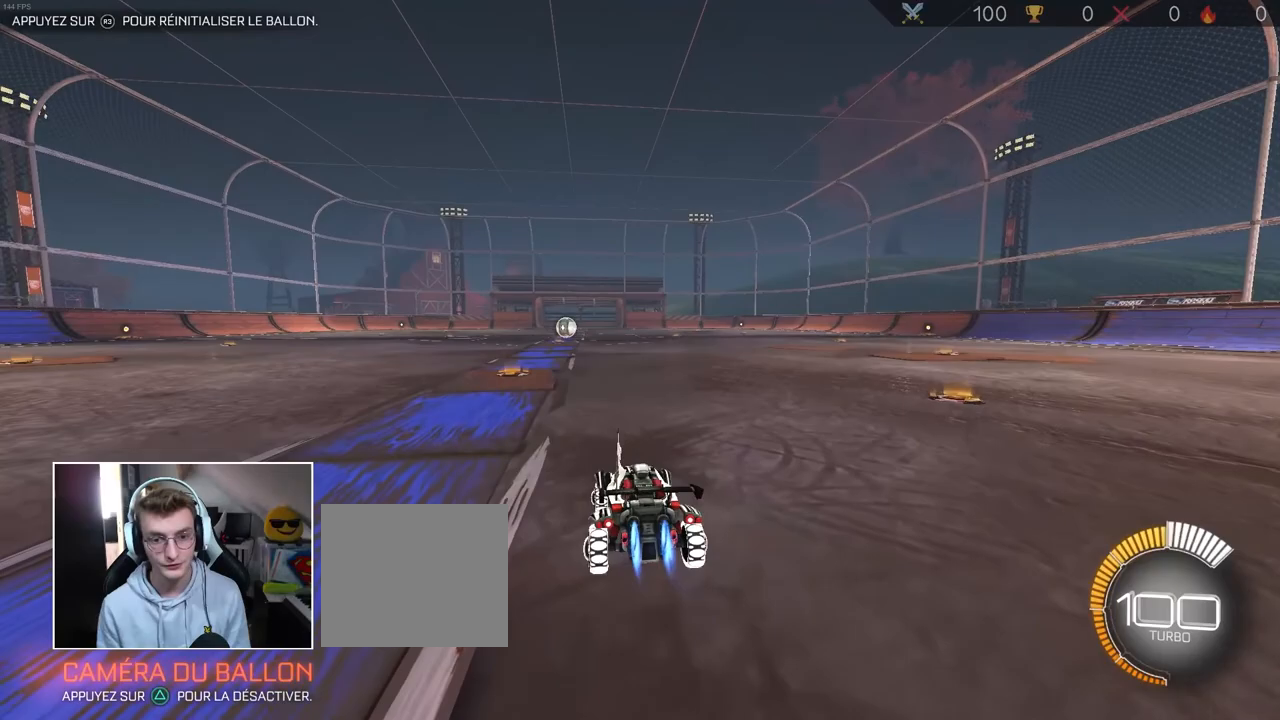
{"buttons": ["CIRCLE", "R2"], "left_stick": "left", "right_stick": "center", "events": [[233, "left_stick", "right"], [283, "CROSS", "down"], [350, "left_stick", "up-left"], [367, "CROSS", "up"], [433, "CROSS", "down"], [450, "left_stick", "left"], [500, "CROSS", "up"]]}
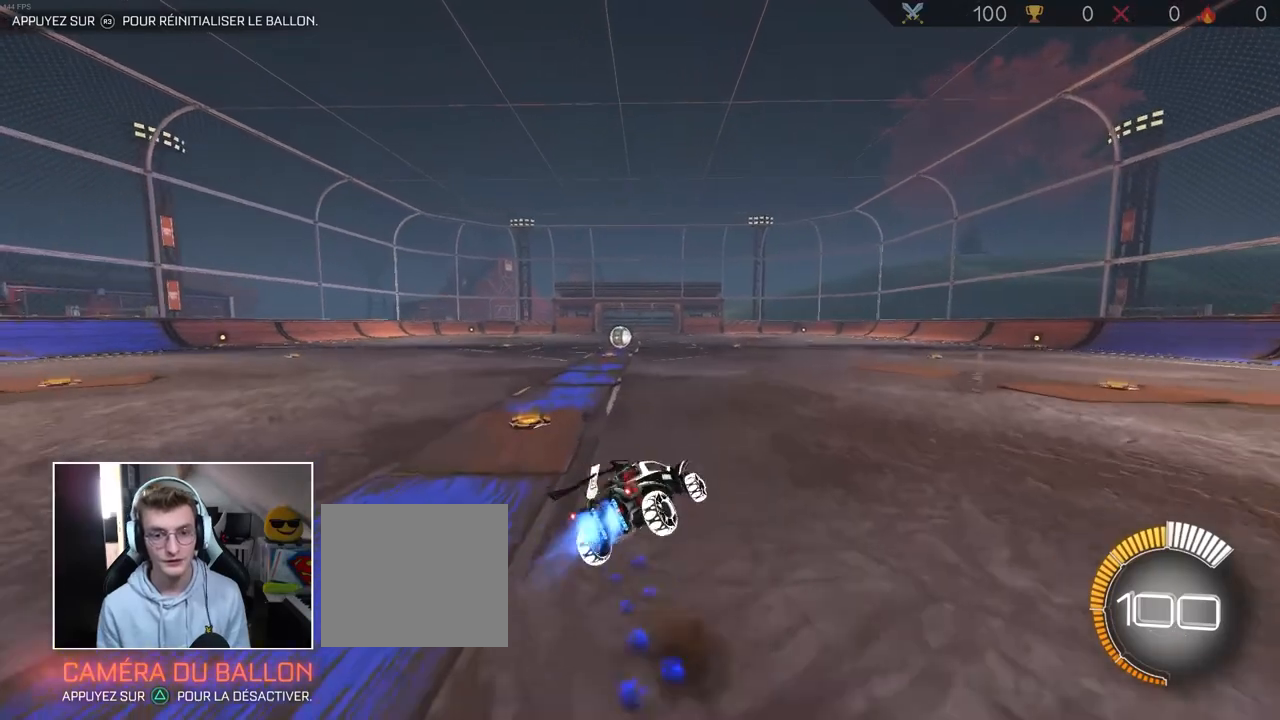
{"buttons": ["CIRCLE", "R2"], "left_stick": "left", "right_stick": "center", "events": [[17, "CROSS", "down"], [133, "CIRCLE", "up"], [133, "CROSS", "up"], [200, "left_stick", "up-left"], [300, "CIRCLE", "down"], [317, "left_stick", "left"]]}
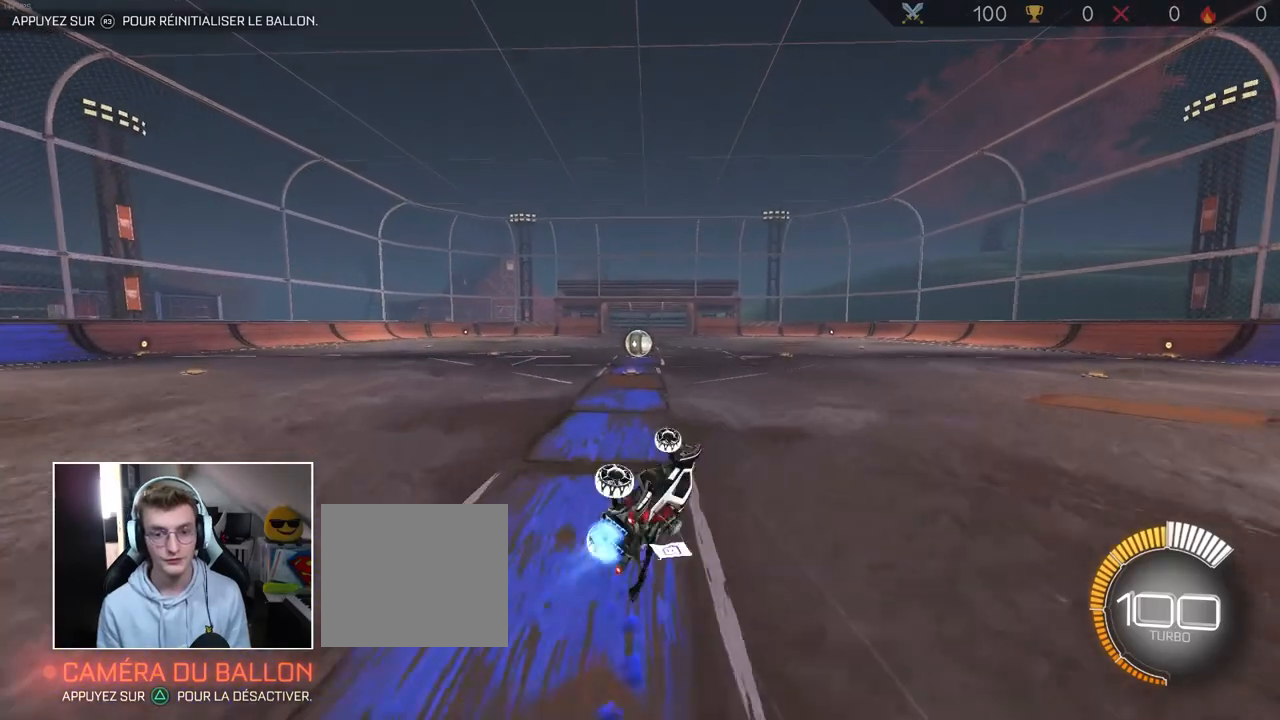
{"buttons": ["R2"], "left_stick": "center", "right_stick": "center", "events": [[133, "CIRCLE", "up"], [317, "left_stick", "center"]]}
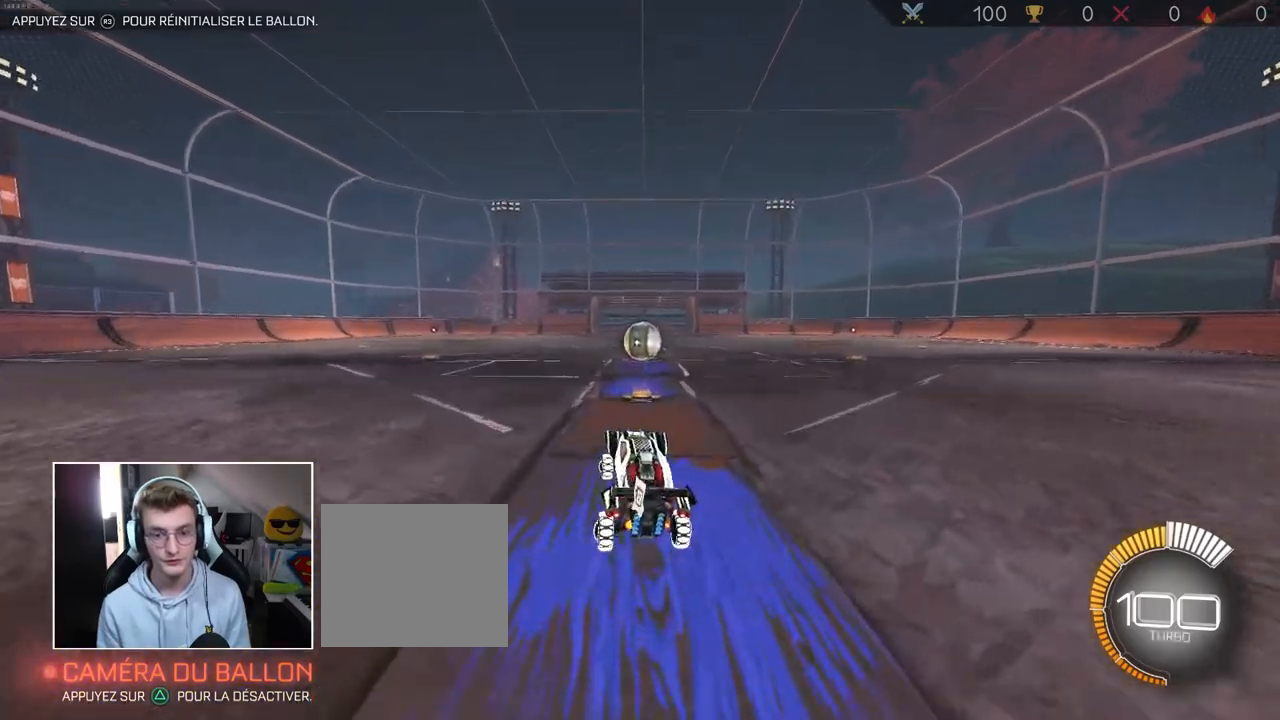
{"buttons": ["L2"], "left_stick": "center", "right_stick": "center", "events": [[333, "left_stick", "right"], [450, "L2", "down"], [483, "R2", "up"], [483, "left_stick", "center"]]}
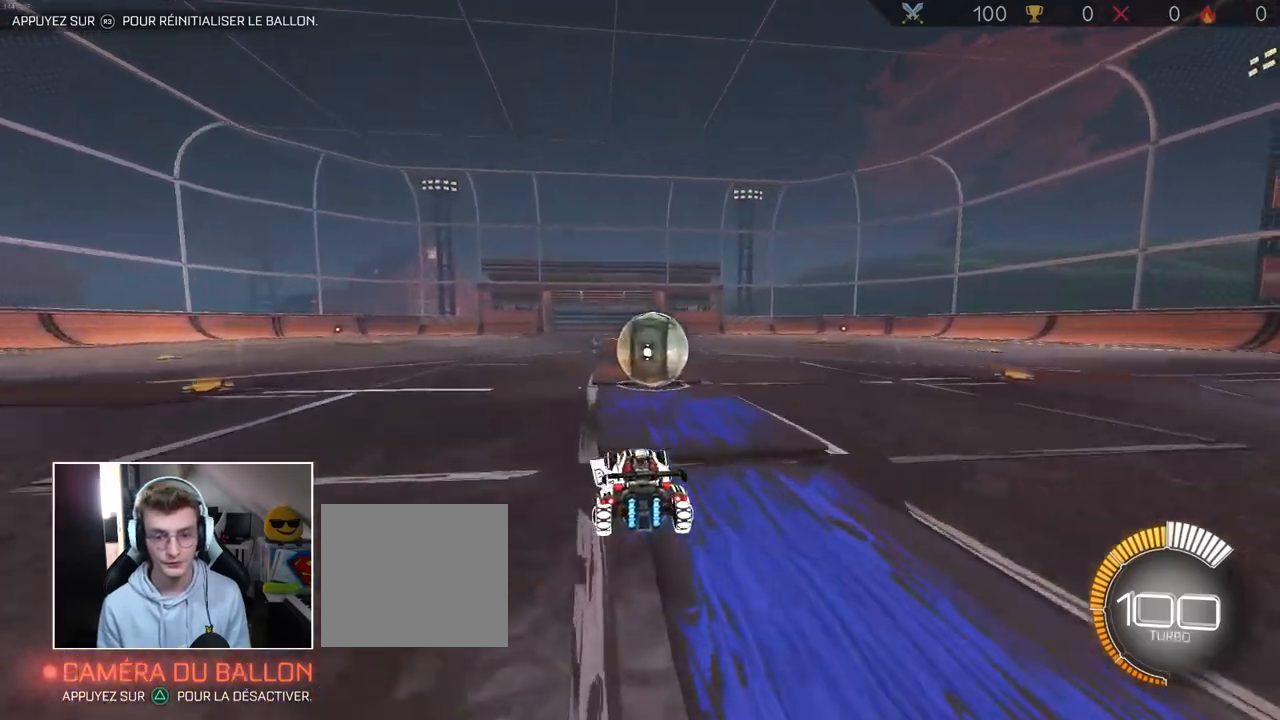
{"buttons": [], "left_stick": "center", "right_stick": "center", "events": [[300, "left_stick", "left"], [433, "left_stick", "center"], [467, "L2", "up"]]}
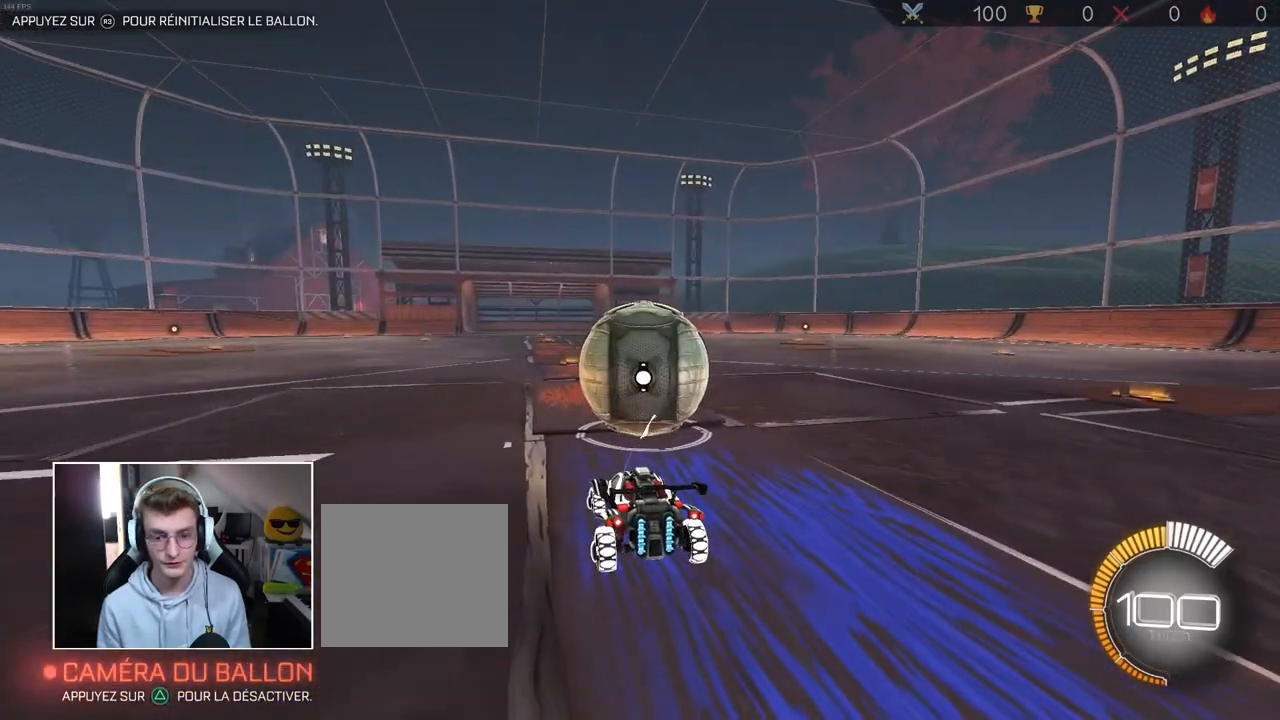
{"buttons": ["R2"], "left_stick": "center", "right_stick": "center", "events": [[67, "R2", "down"], [167, "left_stick", "left"], [267, "left_stick", "center"], [367, "left_stick", "left"], [483, "left_stick", "center"]]}
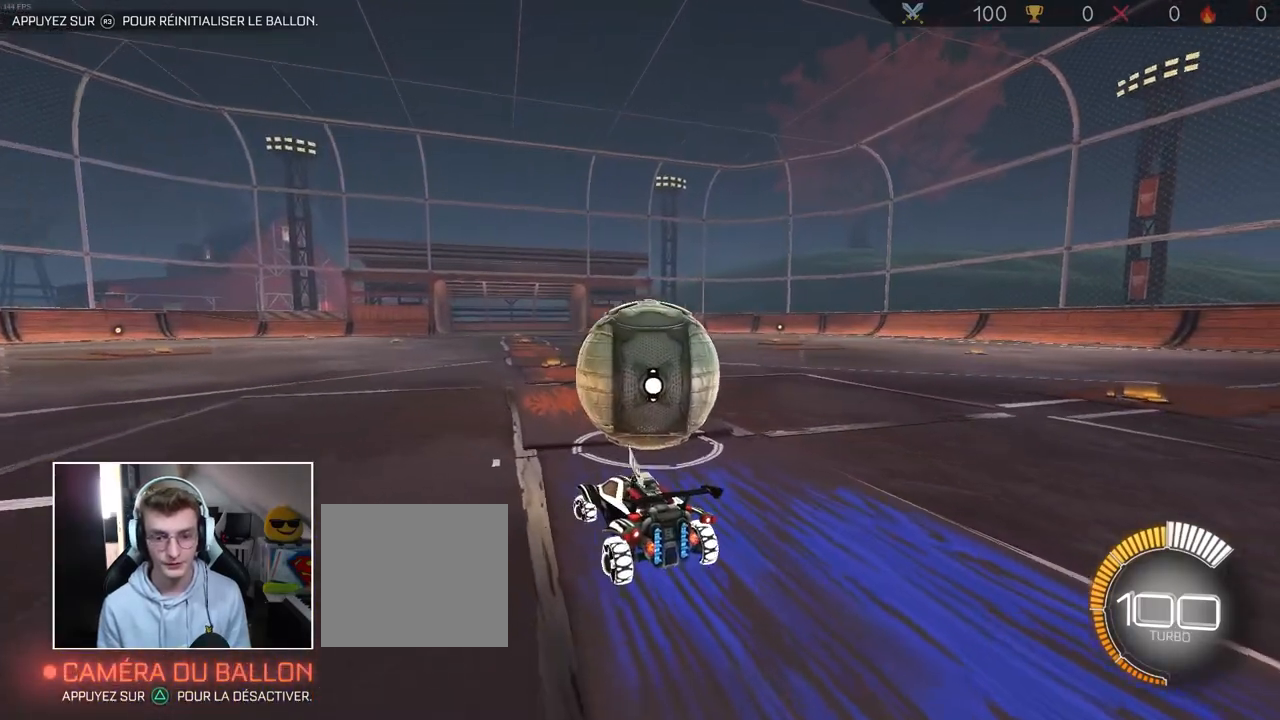
{"buttons": [], "left_stick": "center", "right_stick": "center", "events": [[50, "left_stick", "right"], [167, "R2", "up"], [217, "left_stick", "center"], [233, "L2", "down"], [400, "L2", "up"]]}
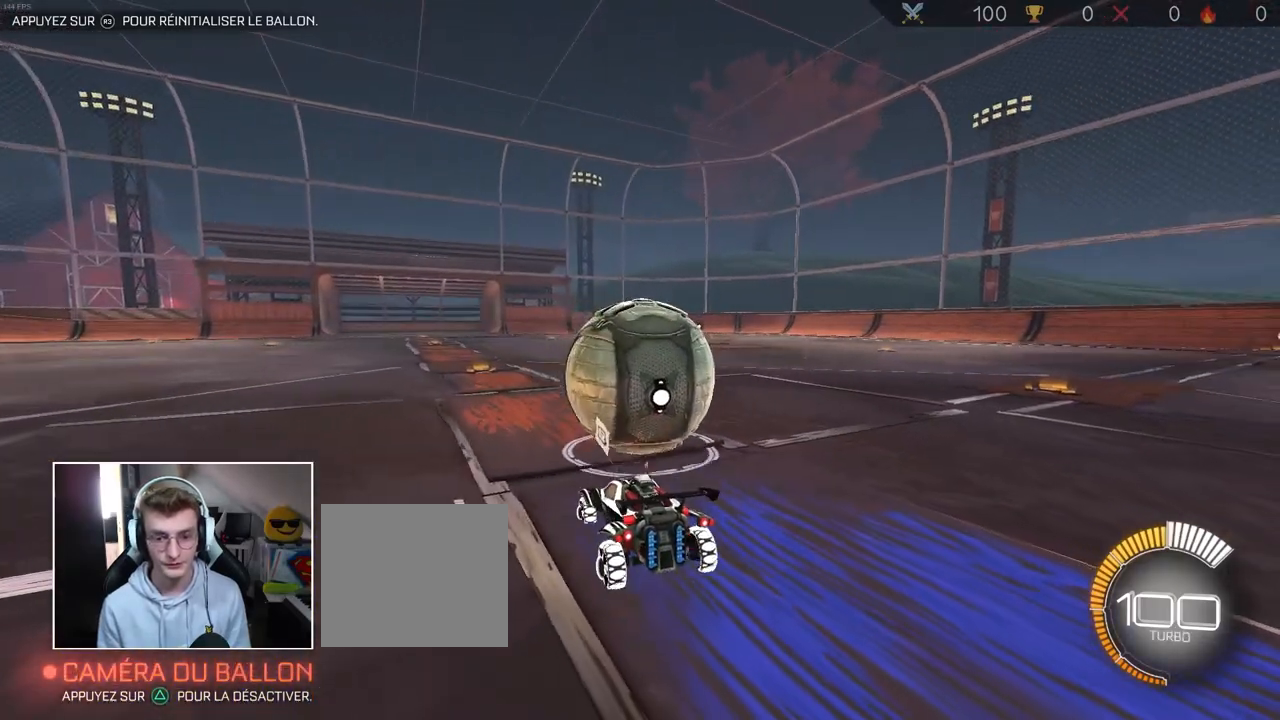
{"buttons": ["CROSS"], "left_stick": "center", "right_stick": "center", "events": [[467, "CROSS", "down"]]}
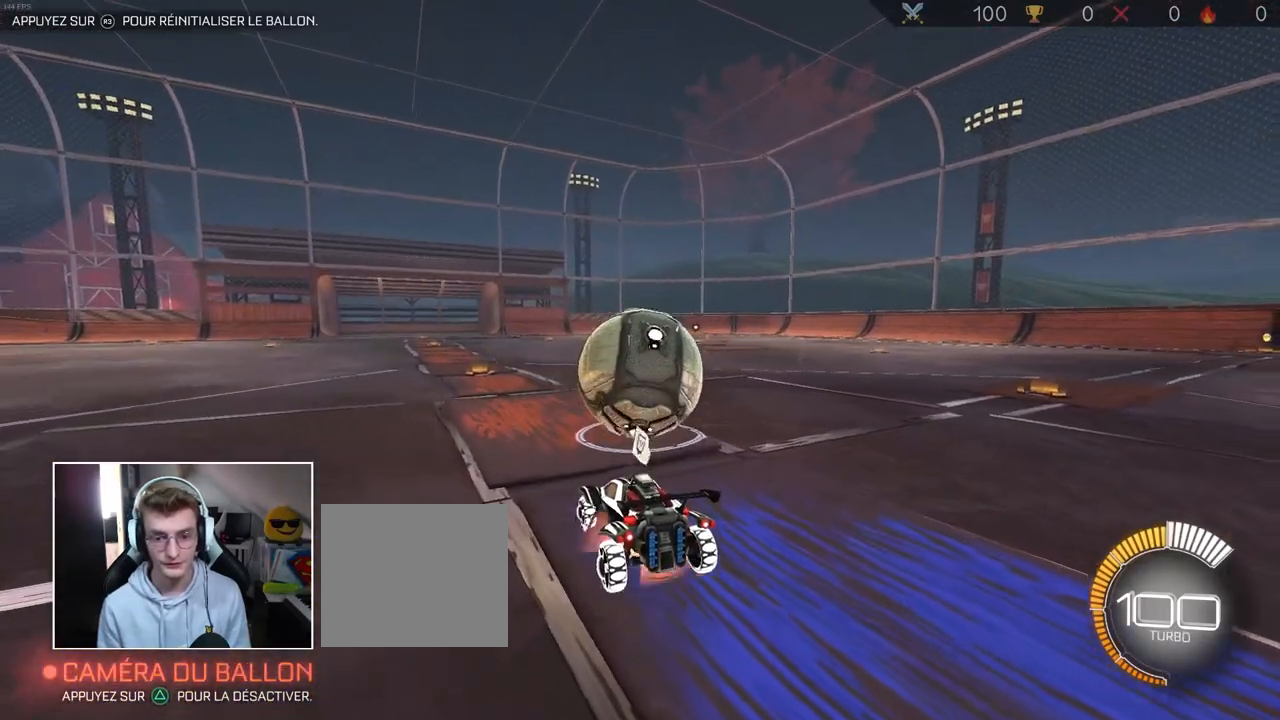
{"buttons": [], "left_stick": "right", "right_stick": "center", "events": [[50, "CROSS", "up"], [83, "left_stick", "up-right"], [200, "CROSS", "down"], [283, "CROSS", "up"], [283, "left_stick", "right"]]}
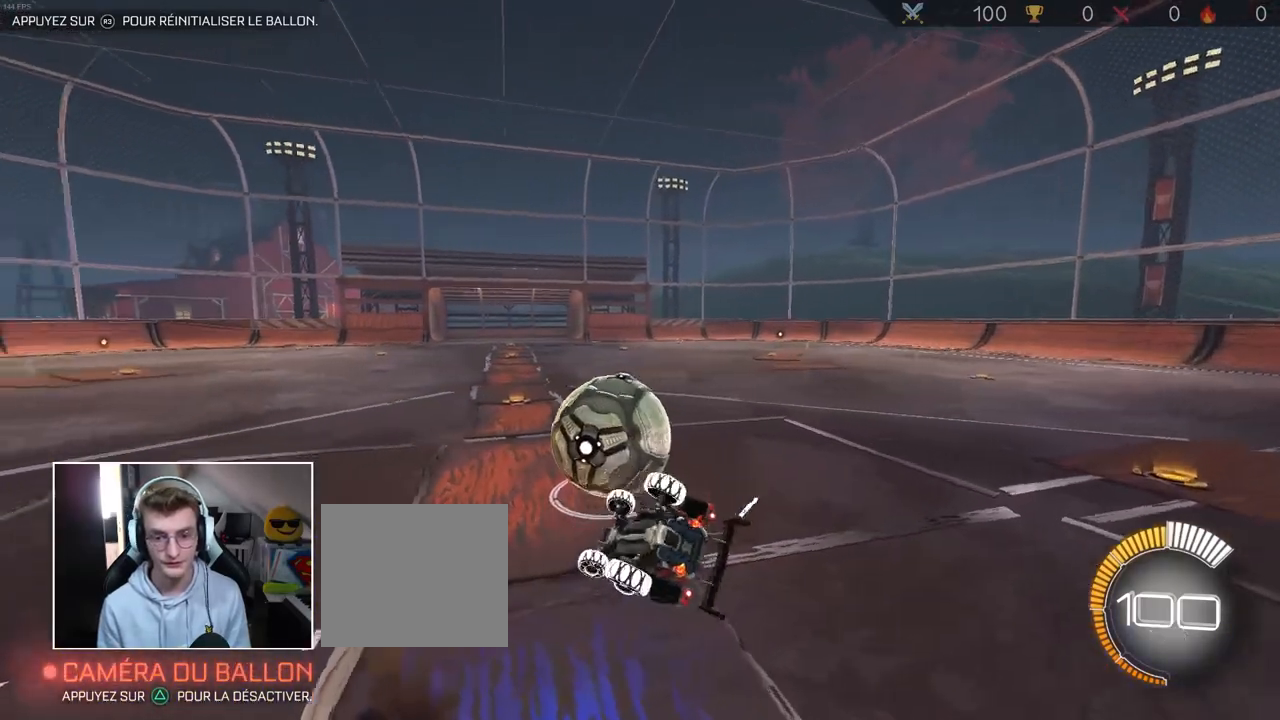
{"buttons": [], "left_stick": "center", "right_stick": "center", "events": [[483, "left_stick", "center"]]}
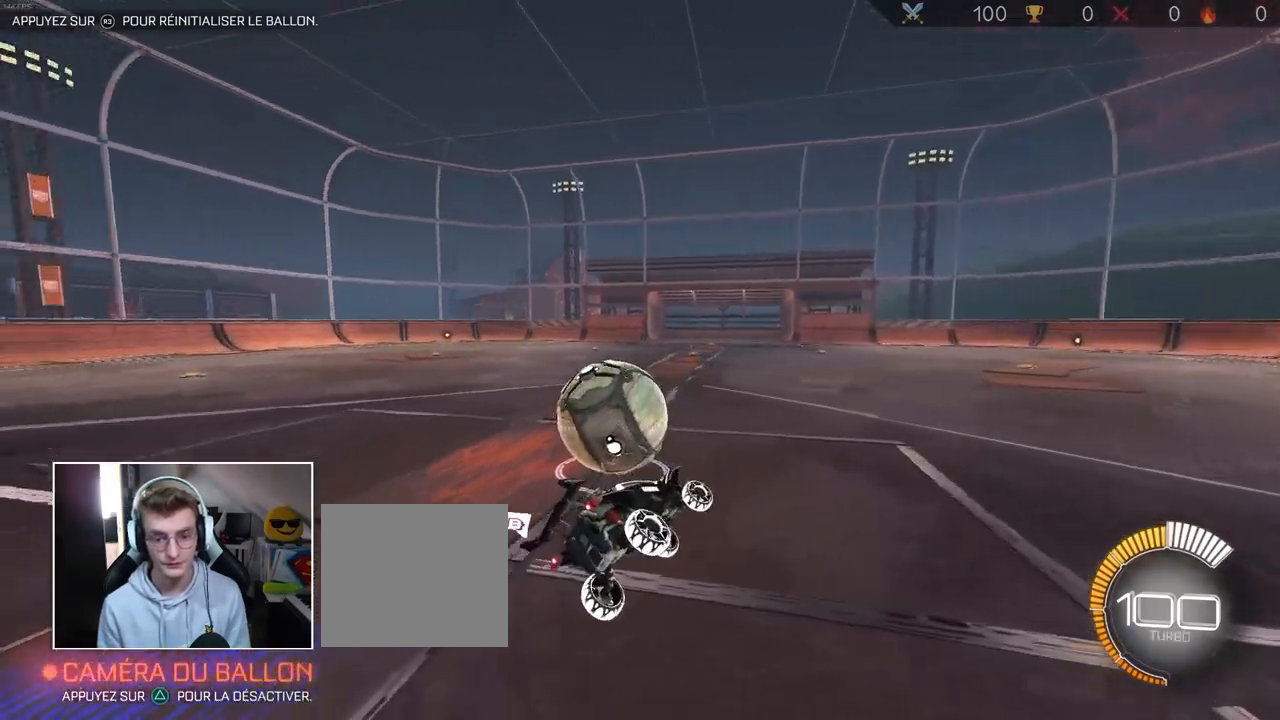
{"buttons": [], "left_stick": "right", "right_stick": "center", "events": [[433, "left_stick", "right"]]}
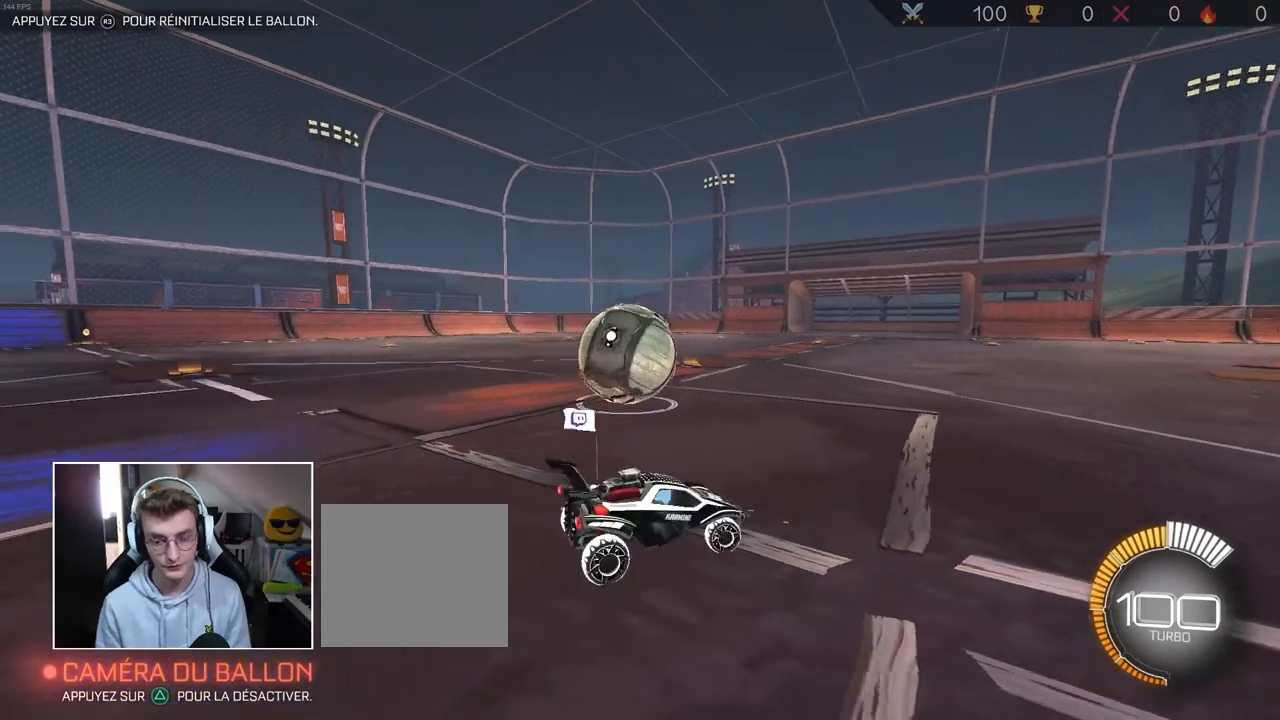
{"buttons": ["L2"], "left_stick": "center", "right_stick": "center", "events": [[83, "left_stick", "down-right"], [267, "left_stick", "down-left"], [283, "TRIANGLE", "down"], [350, "TRIANGLE", "up"], [383, "L2", "down"], [450, "left_stick", "center"]]}
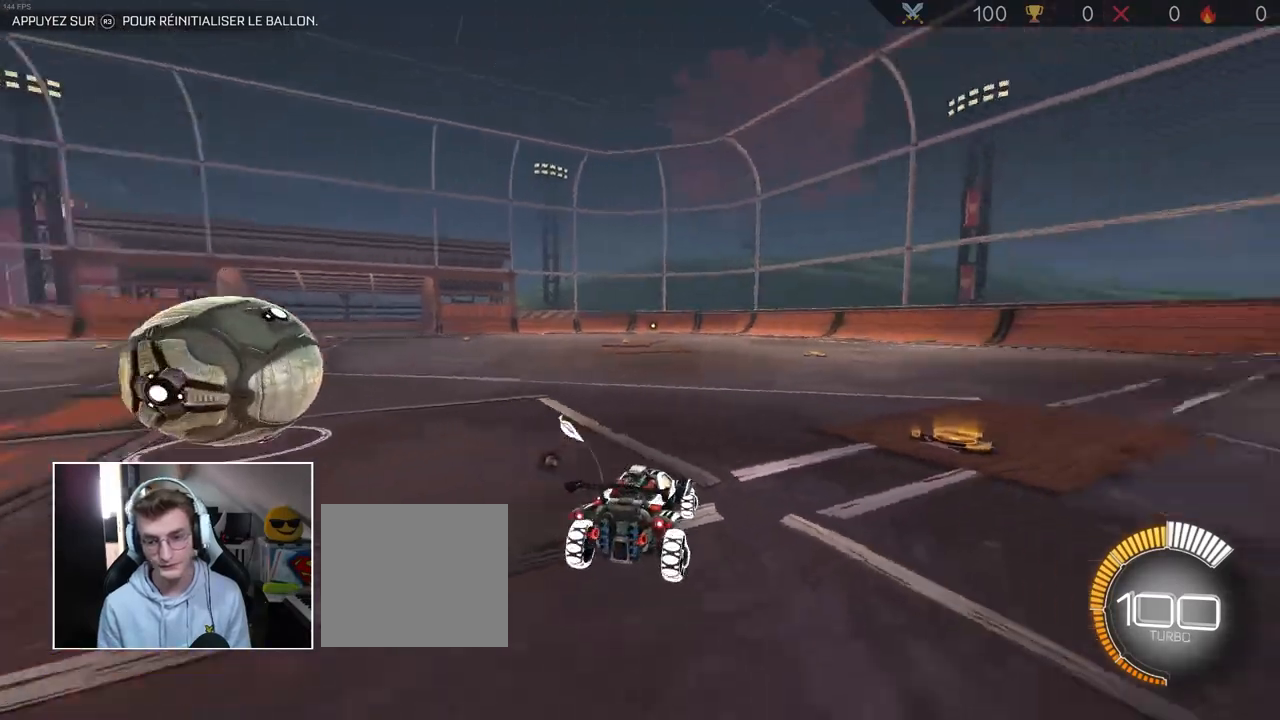
{"buttons": ["L2"], "left_stick": "left", "right_stick": "center", "events": [[167, "left_stick", "left"]]}
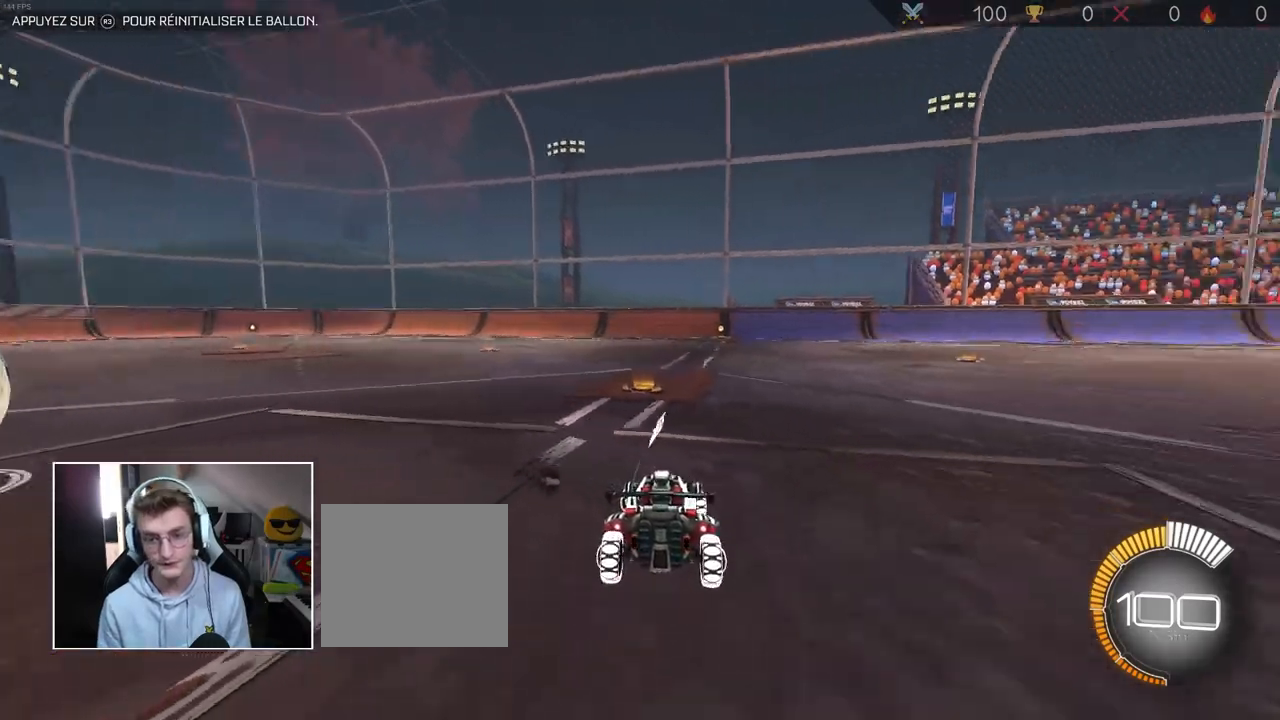
{"buttons": ["R2"], "left_stick": "center", "right_stick": "center", "events": [[83, "left_stick", "center"], [117, "L2", "up"], [133, "left_stick", "right"], [167, "R2", "down"], [267, "left_stick", "center"]]}
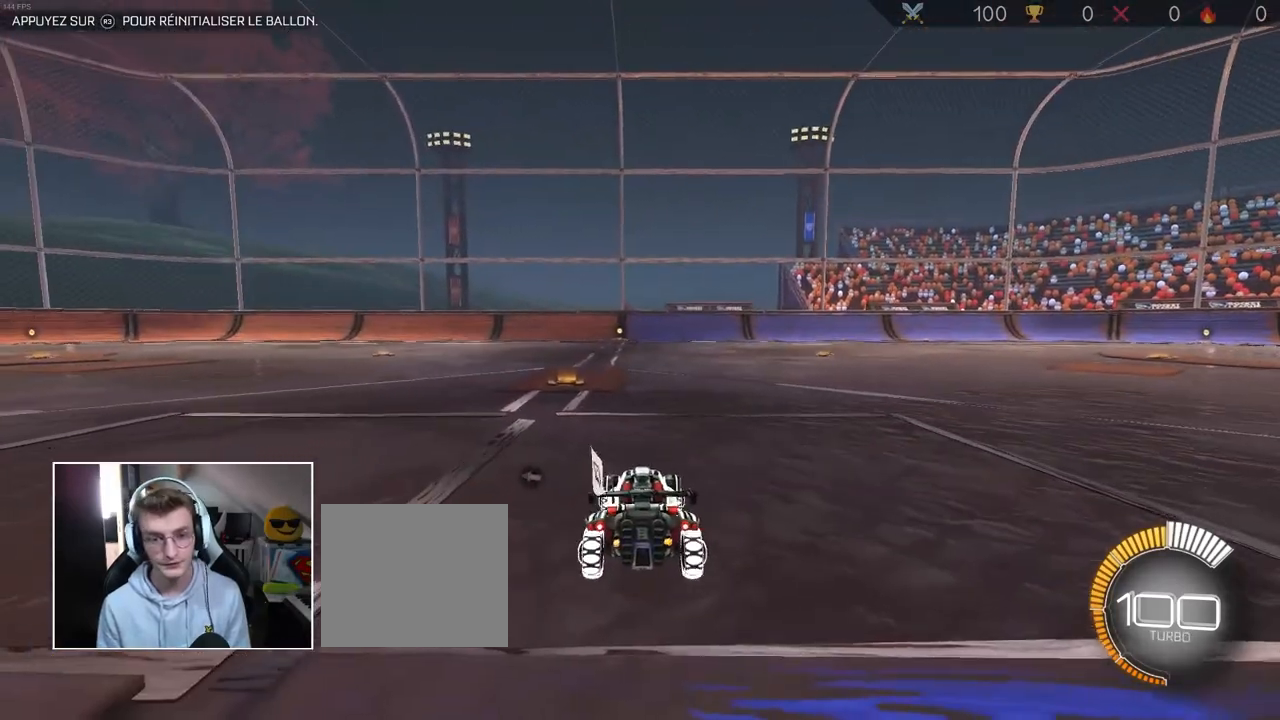
{"buttons": ["R2"], "left_stick": "left", "right_stick": "center", "events": [[150, "left_stick", "right"], [333, "left_stick", "center"], [417, "left_stick", "left"]]}
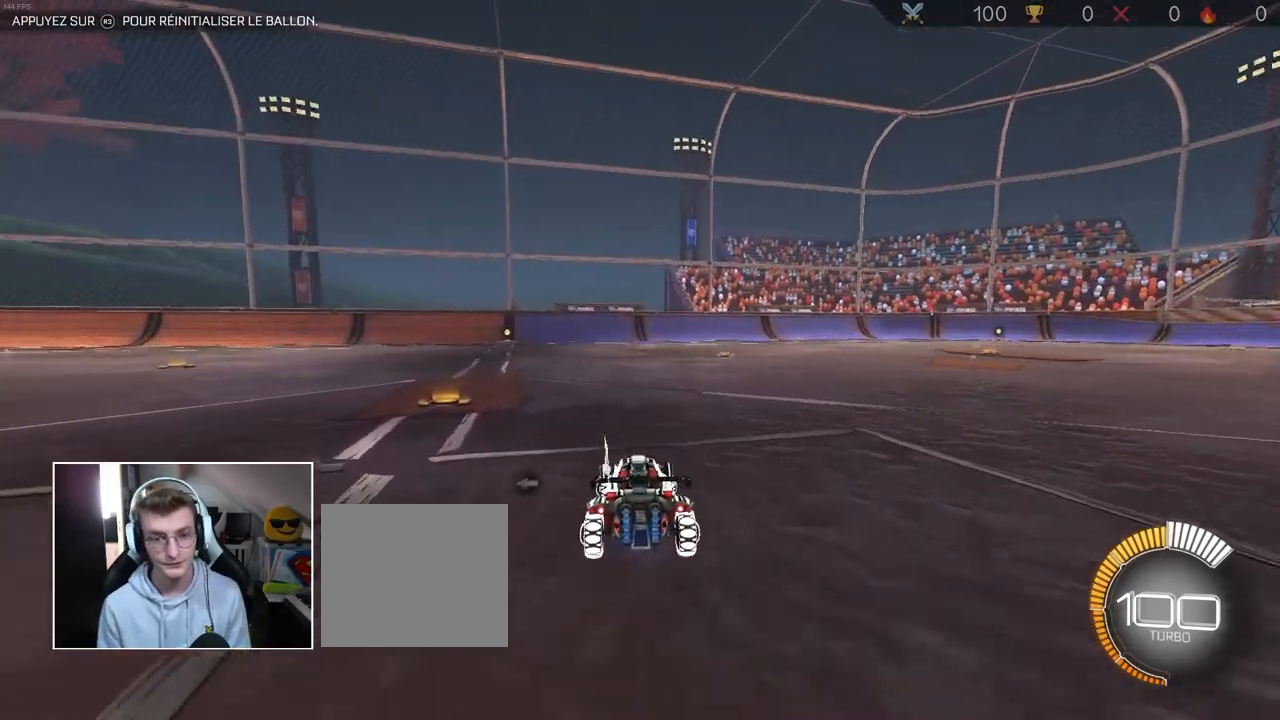
{"buttons": ["R2"], "left_stick": "left", "right_stick": "center", "events": [[183, "left_stick", "right"], [417, "left_stick", "left"]]}
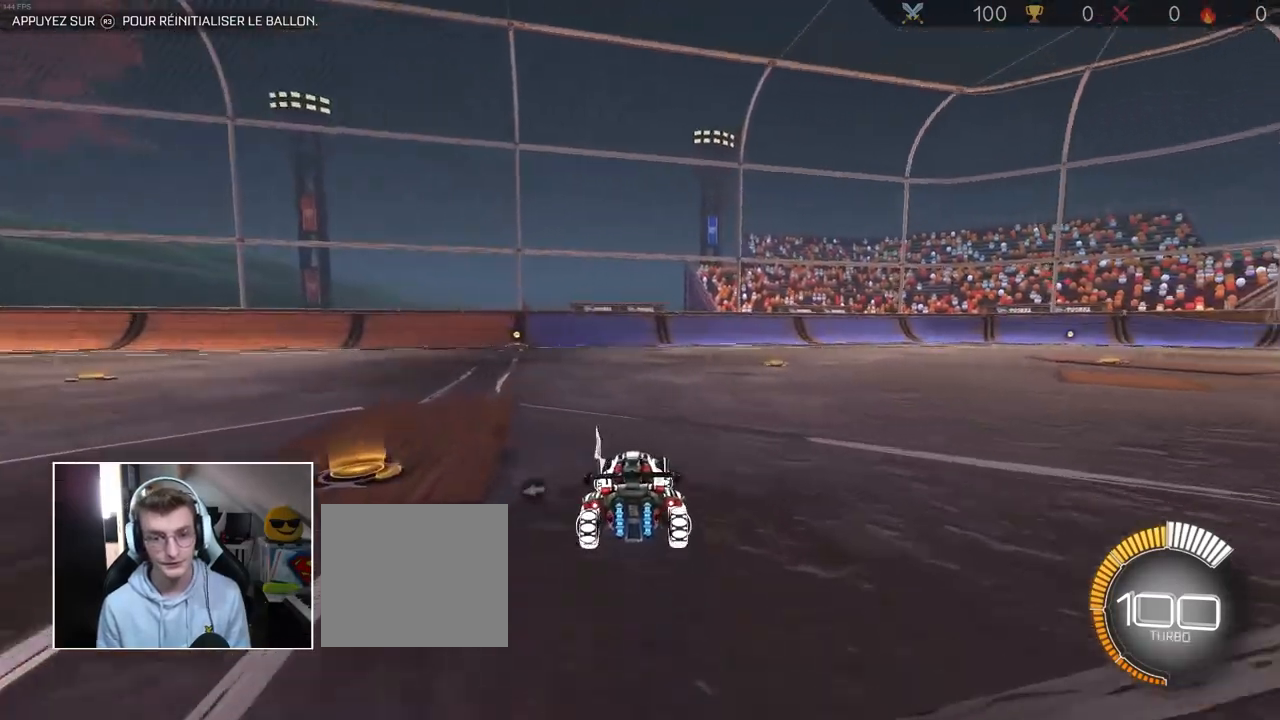
{"buttons": ["TRIANGLE"], "left_stick": "center", "right_stick": "center", "events": [[83, "left_stick", "right"], [233, "R2", "up"], [267, "left_stick", "center"], [433, "TRIANGLE", "down"]]}
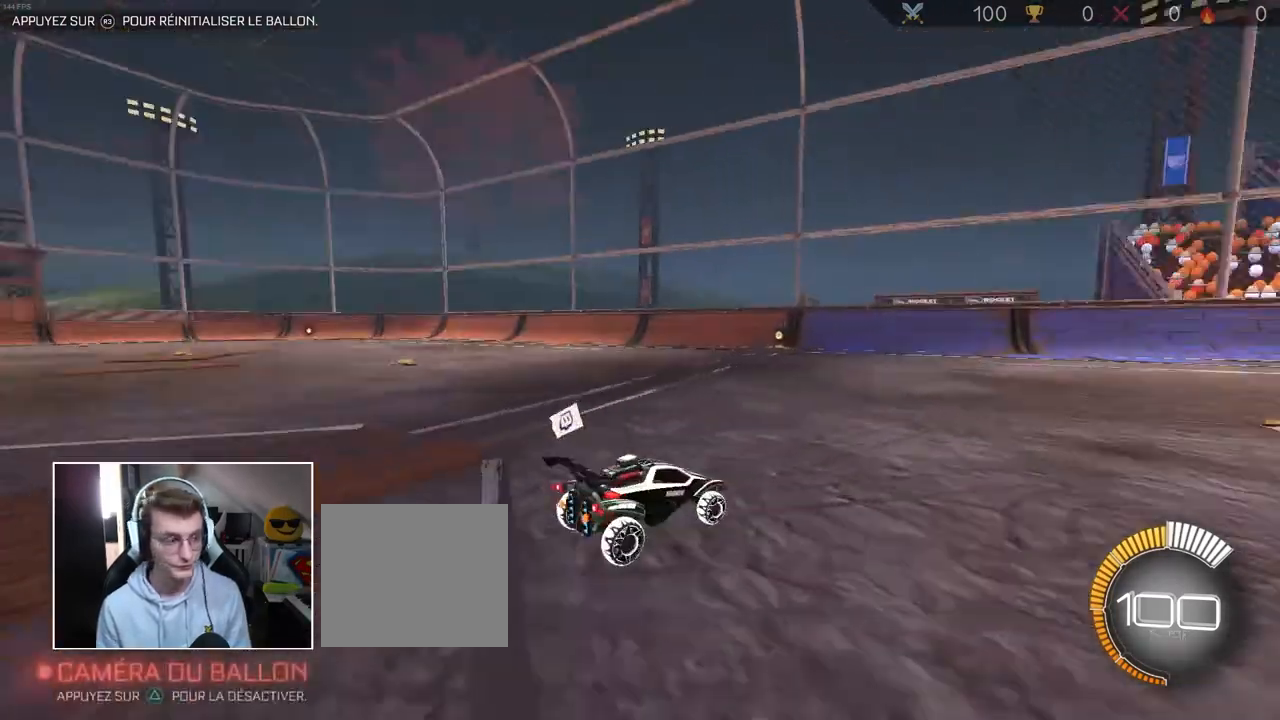
{"buttons": [], "left_stick": "center", "right_stick": "center", "events": [[50, "TRIANGLE", "up"]]}
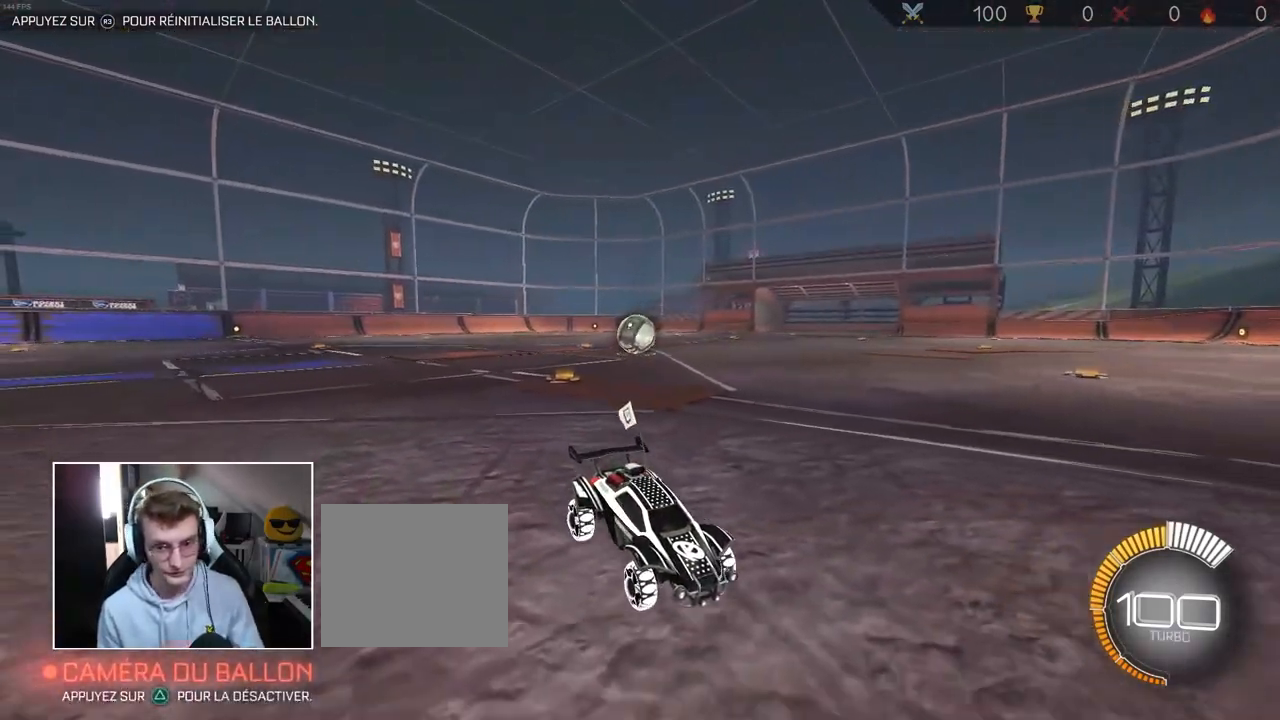
{"buttons": [], "left_stick": "center", "right_stick": "center", "events": []}